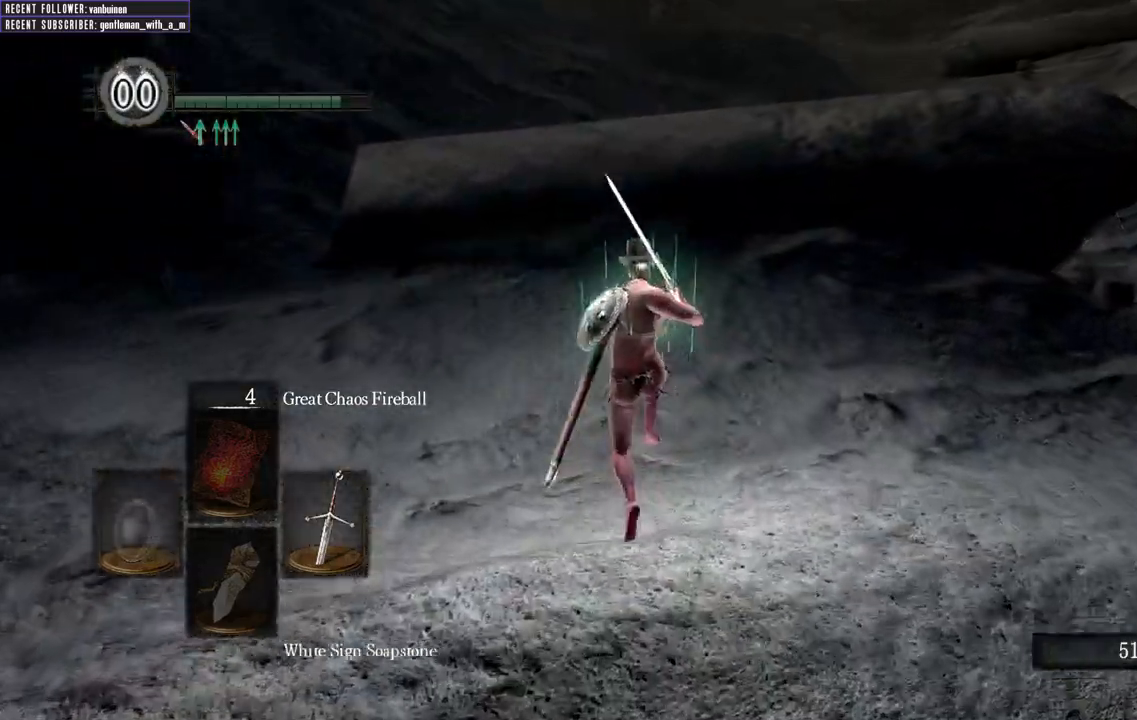
Gameplay with a controller (Xbox layout); each line is a JSON object with the inputs held at the frame after it (dt_ms = milliseconds from this image to that frame). "events" lists button and stick changes between this image and that frame as [ms after this image, input, new state], when the widget could be followed in between.
{"dt_ms": 500, "buttons": ["B"], "left_stick": "up", "right_stick": "up", "events": [[350, "right_stick", "up"]]}
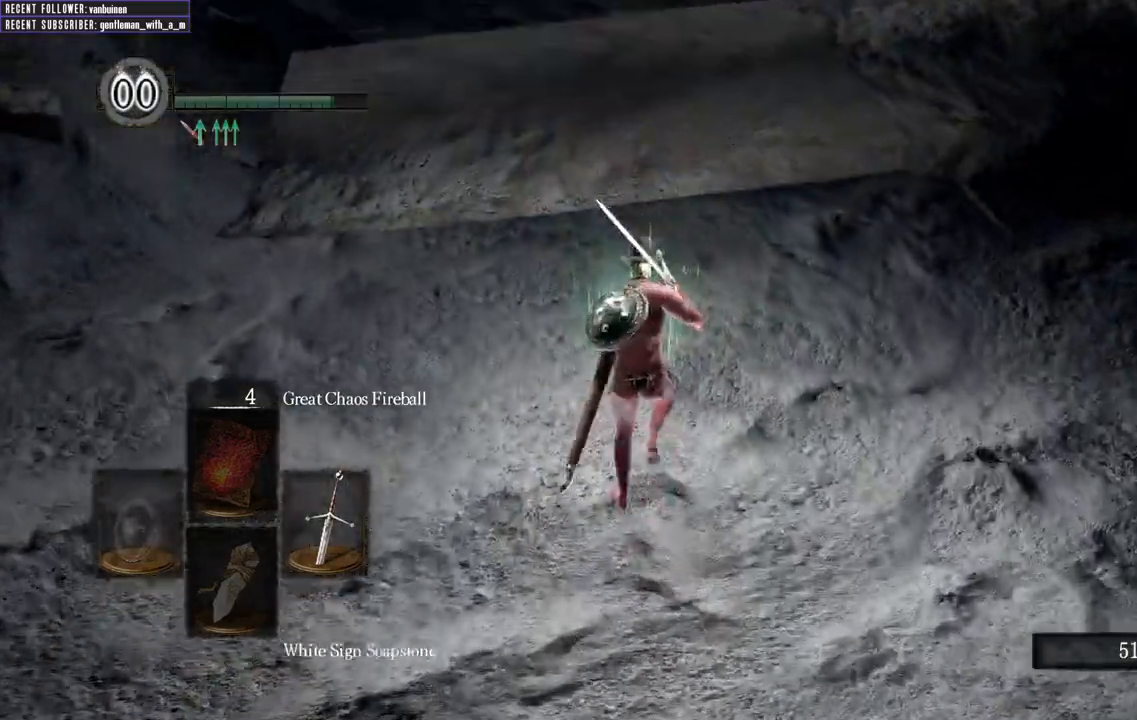
{"dt_ms": 500, "buttons": ["B"], "left_stick": "up", "right_stick": "right", "events": [[83, "right_stick", "center"], [350, "right_stick", "right"]]}
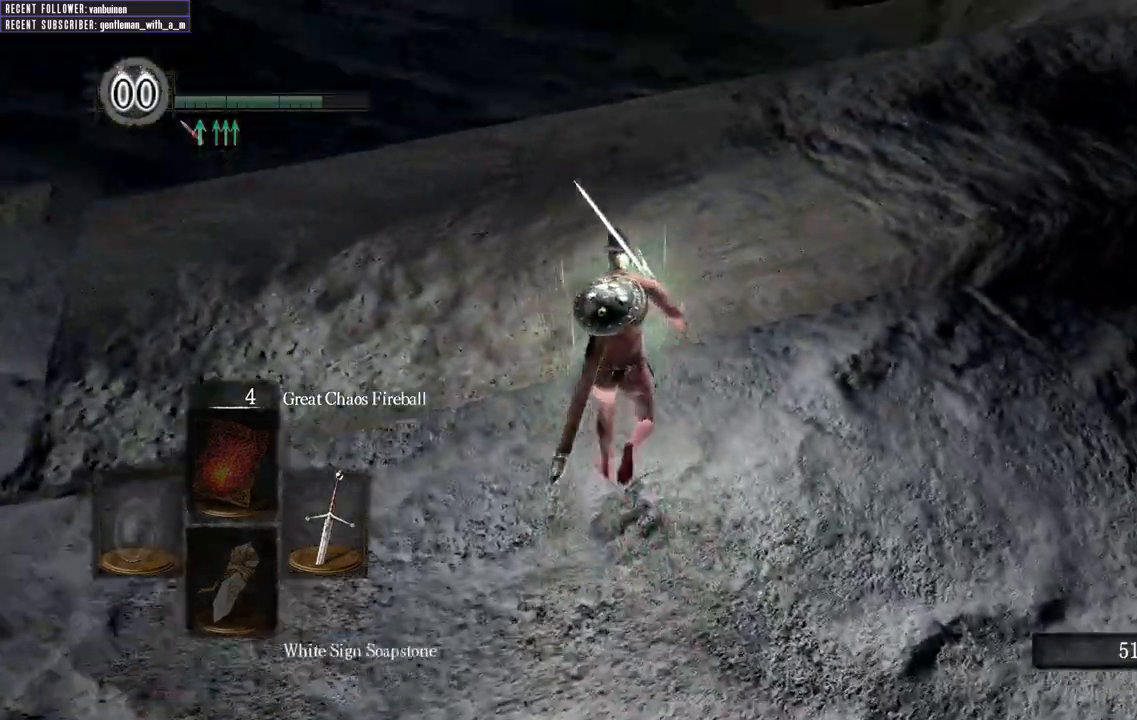
{"dt_ms": 500, "buttons": ["B"], "left_stick": "up", "right_stick": "up", "events": [[33, "right_stick", "center"], [217, "right_stick", "up"]]}
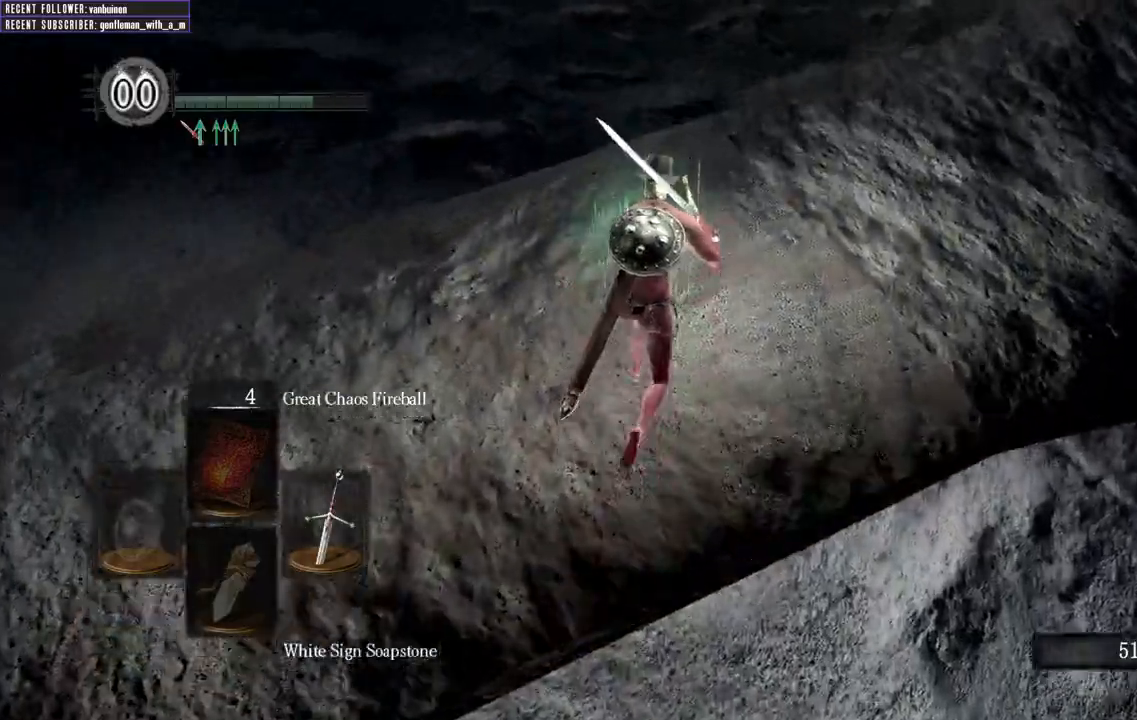
{"dt_ms": 500, "buttons": ["B"], "left_stick": "up-right", "right_stick": "center", "events": [[17, "right_stick", "center"], [200, "left_stick", "up-right"], [283, "right_stick", "up"], [383, "right_stick", "center"]]}
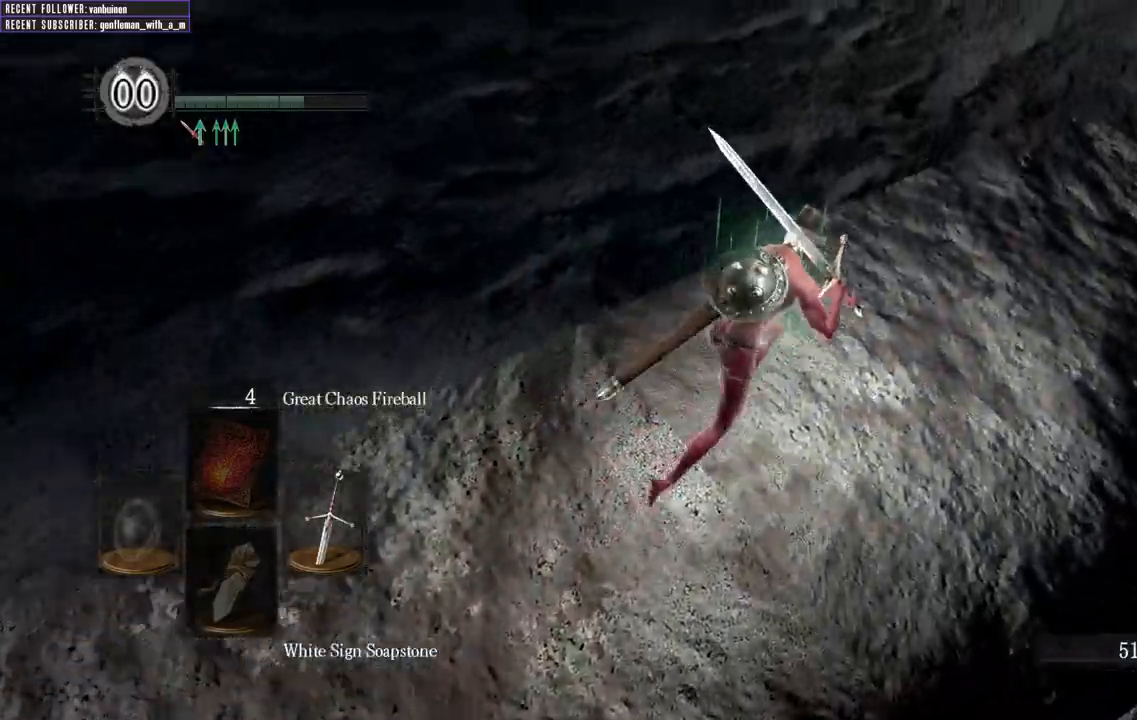
{"dt_ms": 500, "buttons": ["B"], "left_stick": "up", "right_stick": "down"}
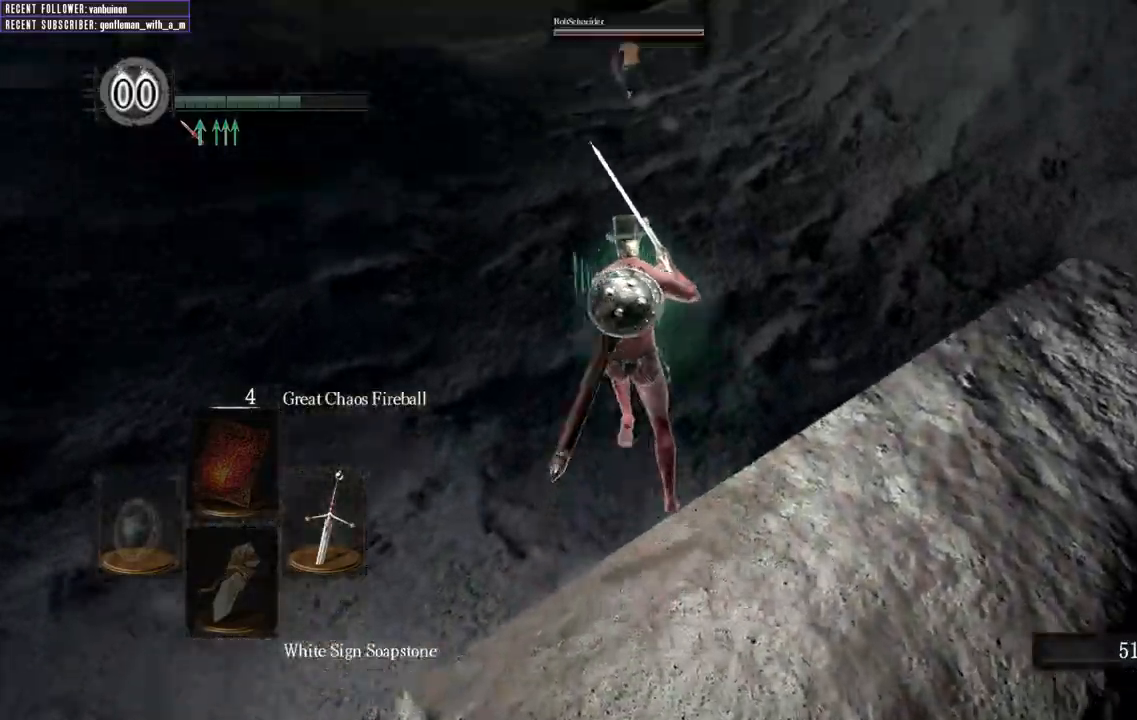
{"dt_ms": 500, "buttons": [], "left_stick": "up", "right_stick": "center"}
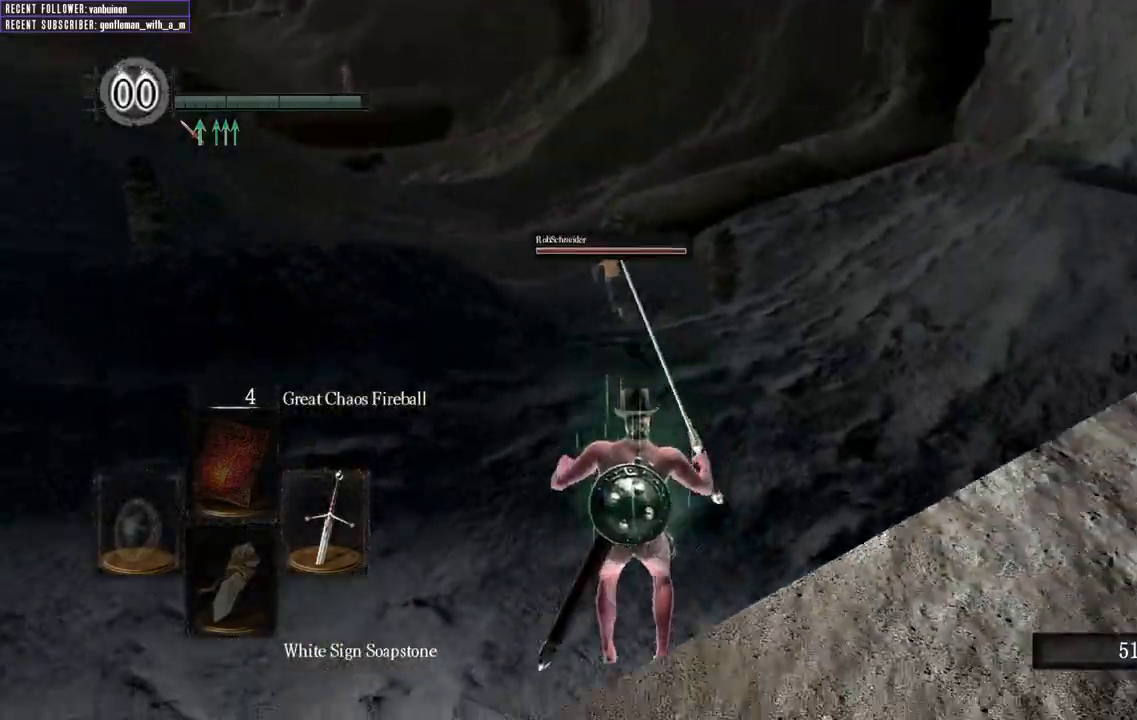
{"dt_ms": 500, "buttons": [], "left_stick": "up", "right_stick": "down-left", "events": [[33, "B", "down"], [83, "B", "up"], [217, "B", "down"], [283, "B", "up"], [383, "B", "down"], [483, "B", "up"], [500, "right_stick", "down-left"]]}
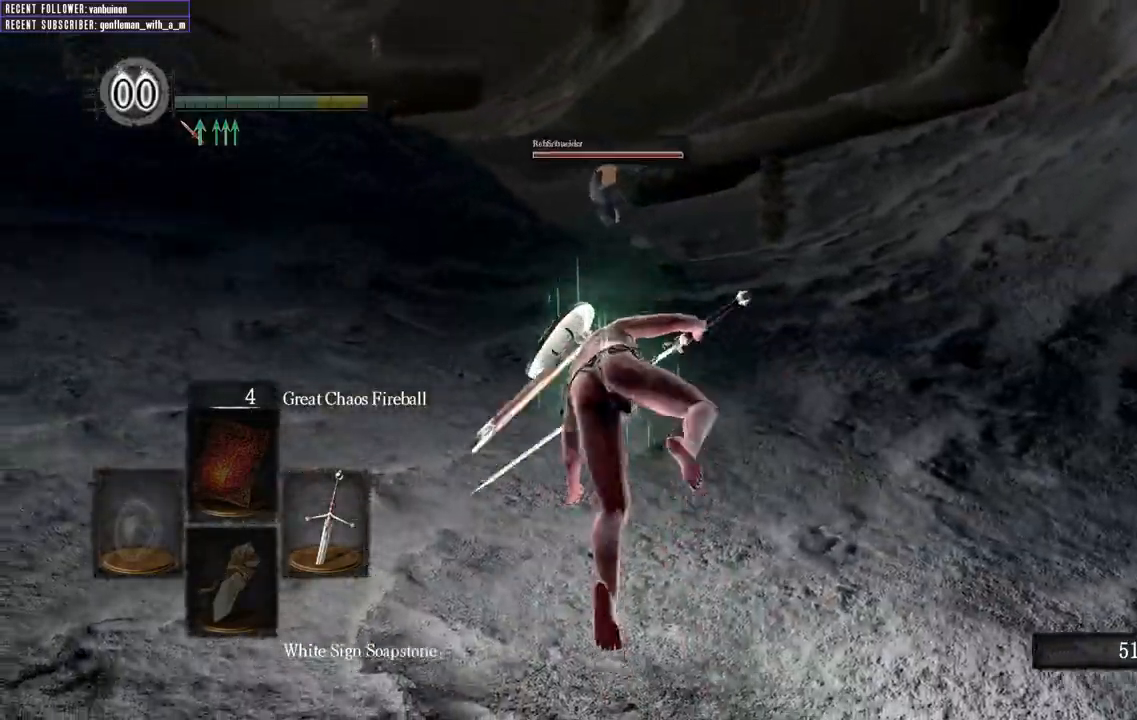
{"dt_ms": 500, "buttons": ["B"], "left_stick": "up", "right_stick": "center", "events": [[150, "B", "down"], [167, "right_stick", "center"]]}
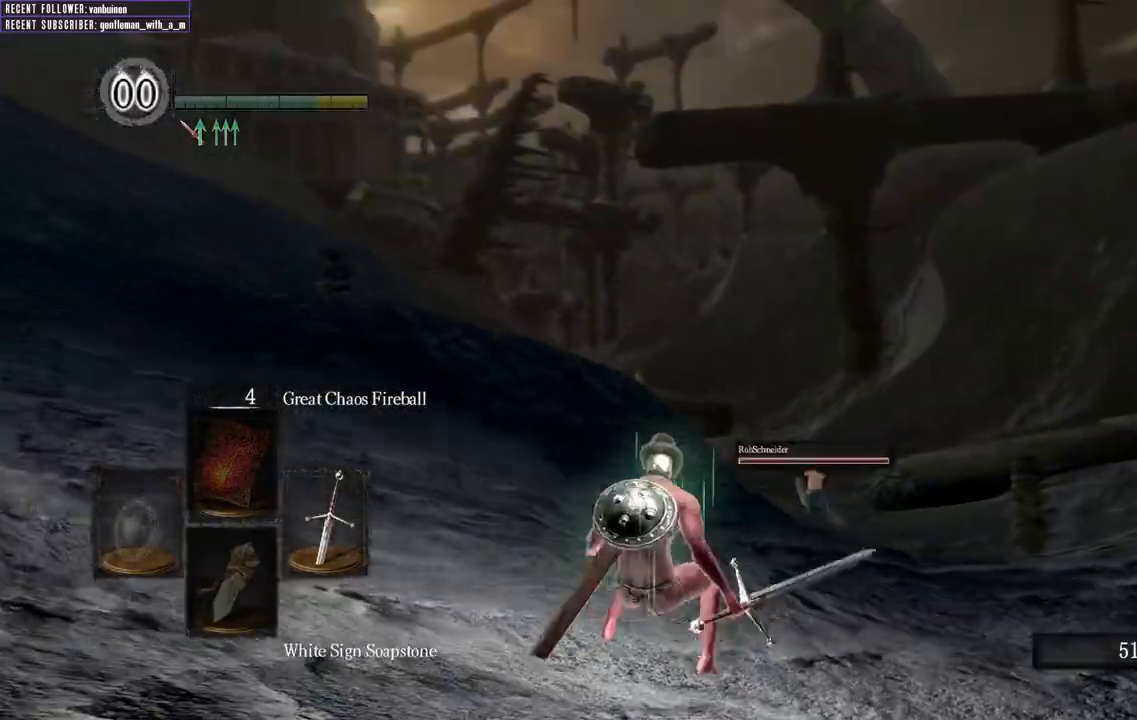
{"dt_ms": 500, "buttons": ["B"], "left_stick": "up", "right_stick": "center", "events": [[233, "right_stick", "up"], [350, "right_stick", "center"]]}
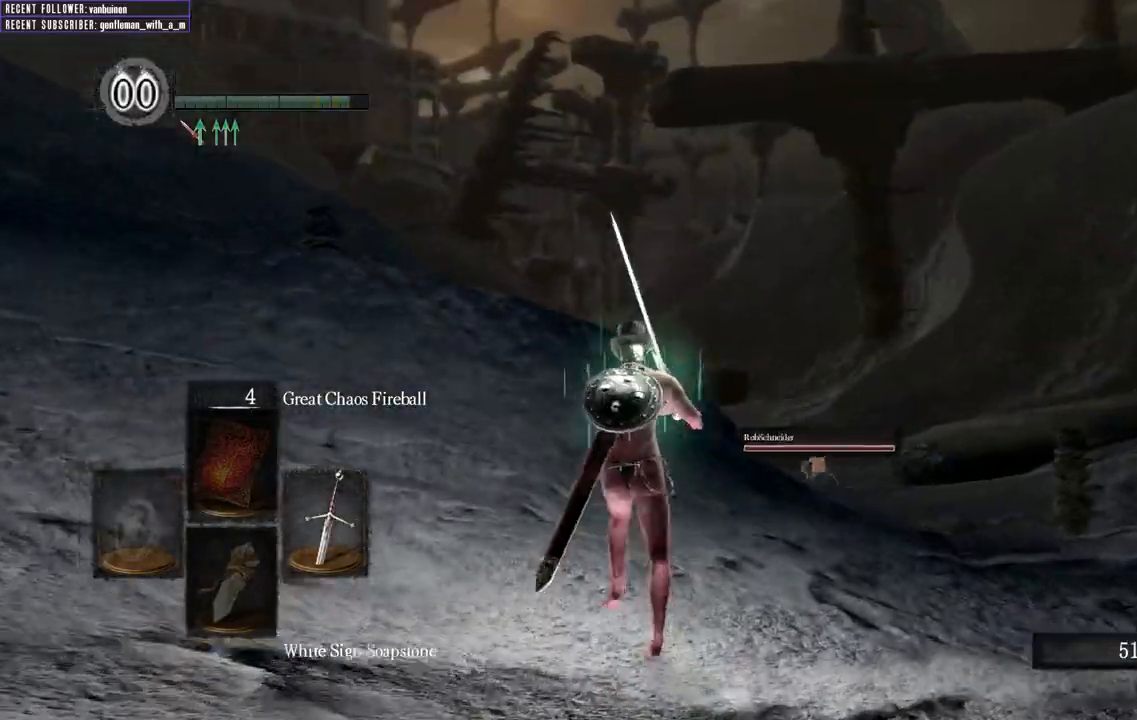
{"dt_ms": 500, "buttons": ["B"], "left_stick": "up-left", "right_stick": "center", "events": [[133, "right_stick", "up"], [267, "right_stick", "up-left"], [367, "right_stick", "center"], [500, "left_stick", "up-left"]]}
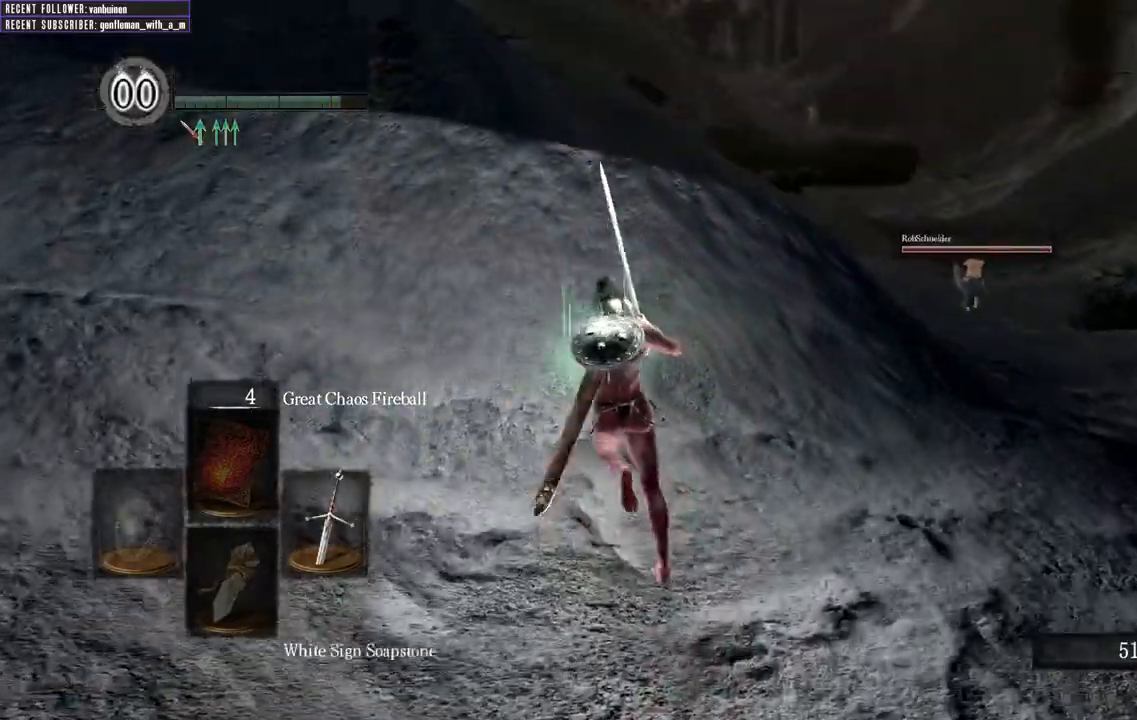
{"dt_ms": 500, "buttons": ["B"], "left_stick": "up-left", "right_stick": "center"}
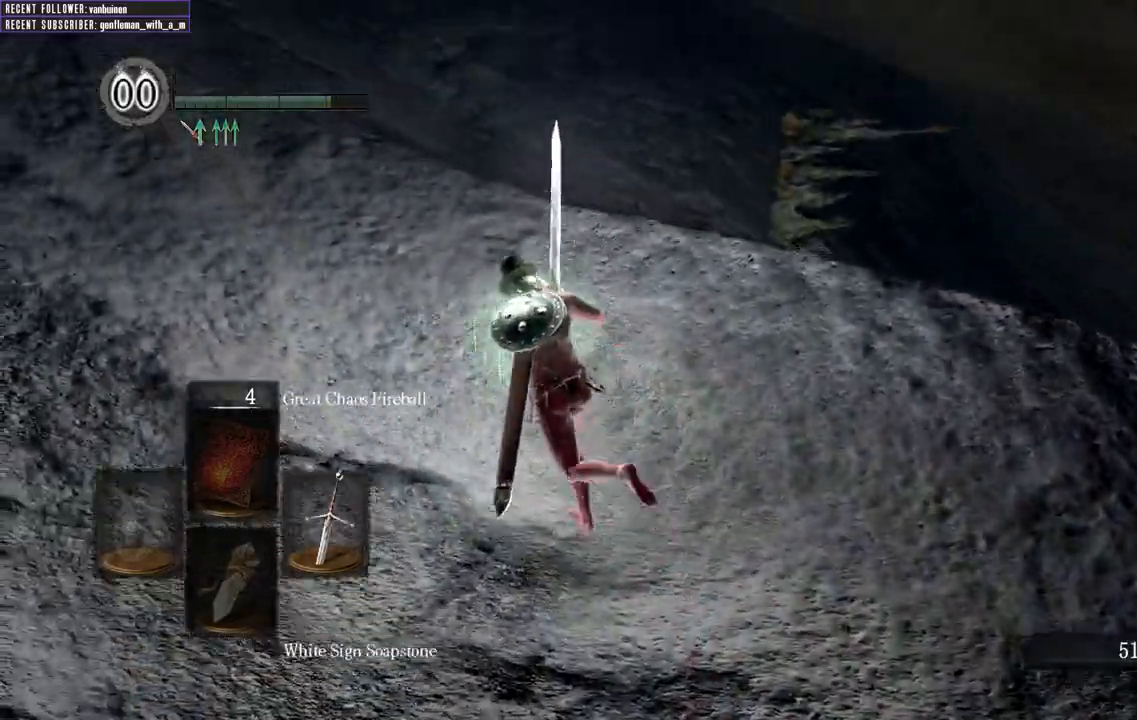
{"dt_ms": 1000, "buttons": ["B"], "left_stick": "up-right", "right_stick": "up-right"}
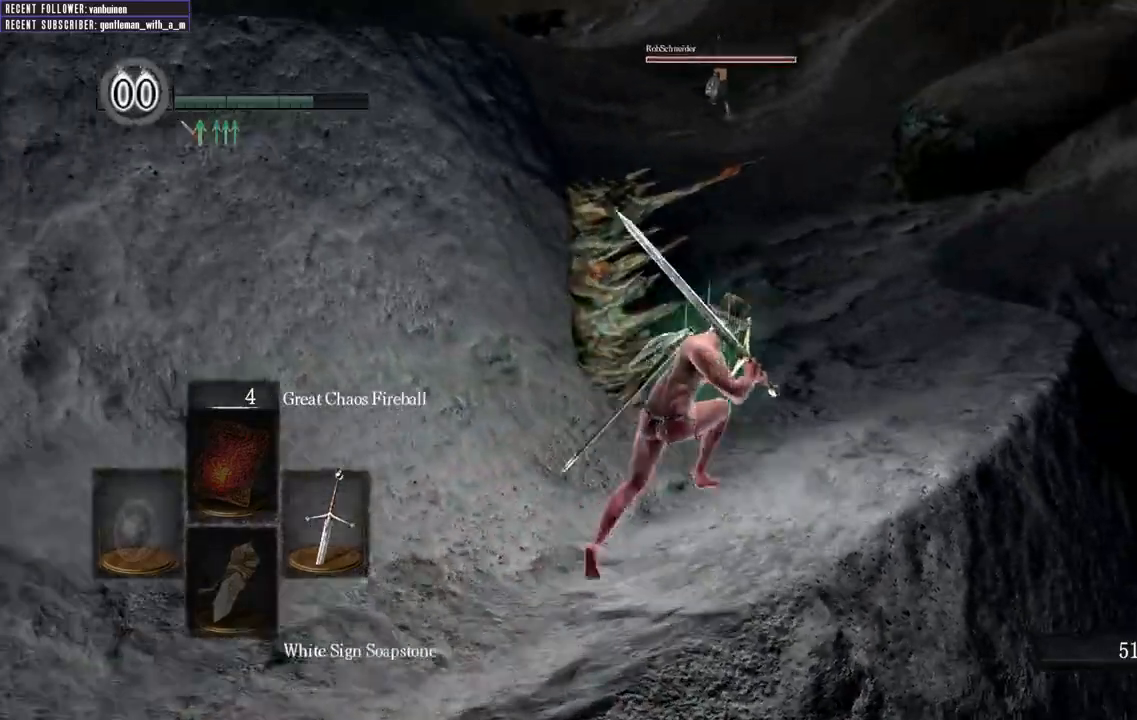
{"dt_ms": 500, "buttons": ["B"], "left_stick": "up", "right_stick": "center", "events": [[17, "right_stick", "center"], [133, "left_stick", "up"]]}
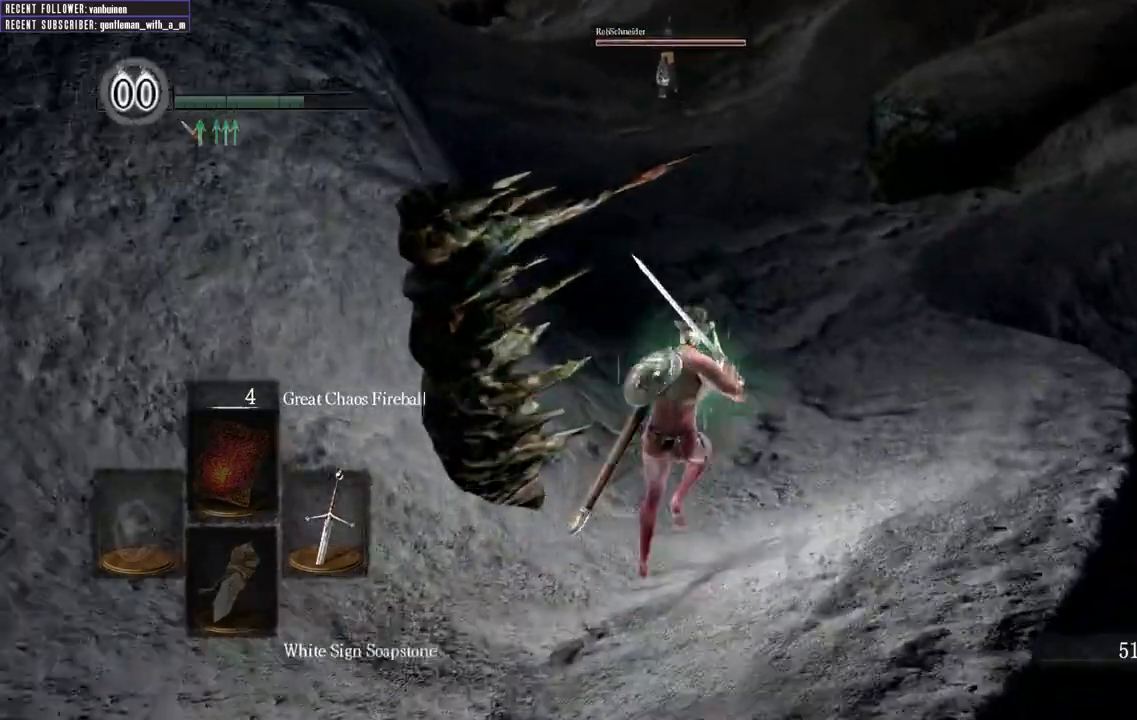
{"dt_ms": 1000, "buttons": ["B"], "left_stick": "up", "right_stick": "center"}
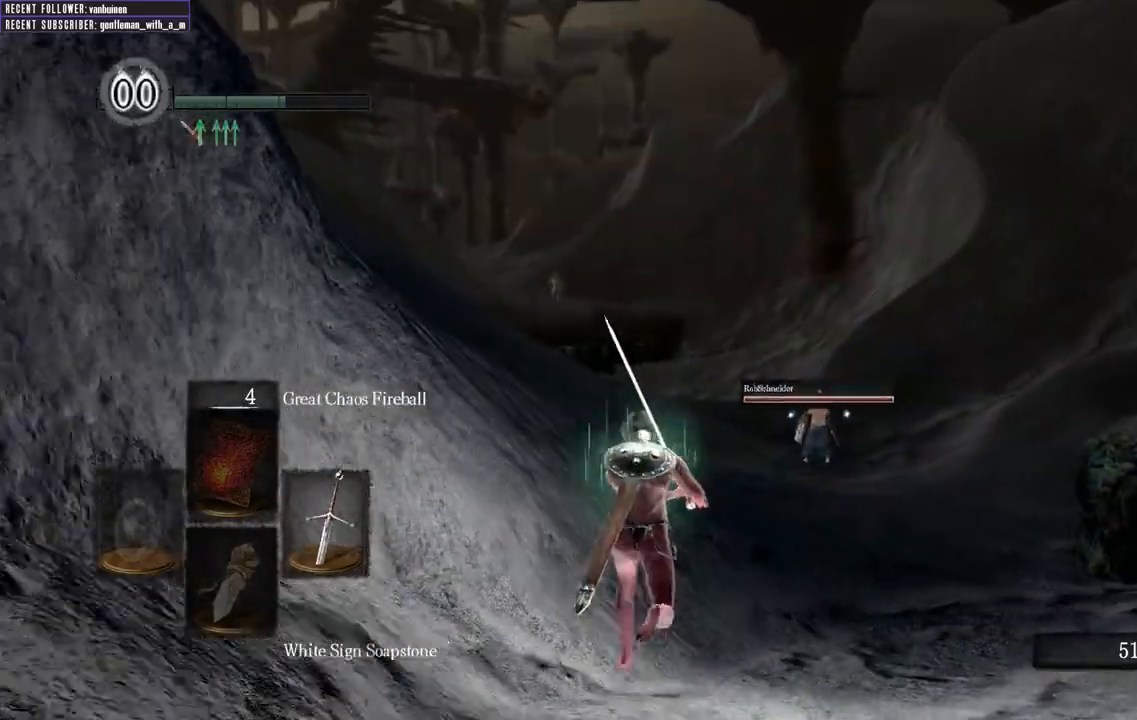
{"dt_ms": 500, "buttons": ["B"], "left_stick": "up", "right_stick": "center", "events": []}
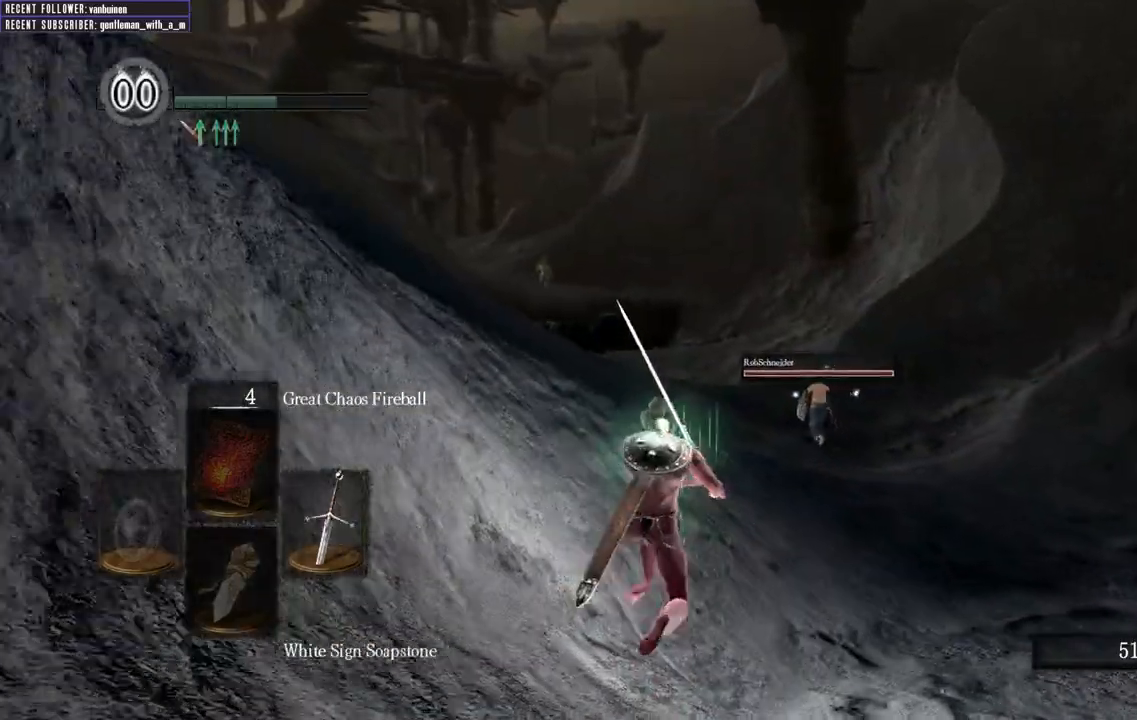
{"dt_ms": 500, "buttons": ["B"], "left_stick": "up", "right_stick": "center", "events": [[250, "right_stick", "up-left"], [350, "right_stick", "center"]]}
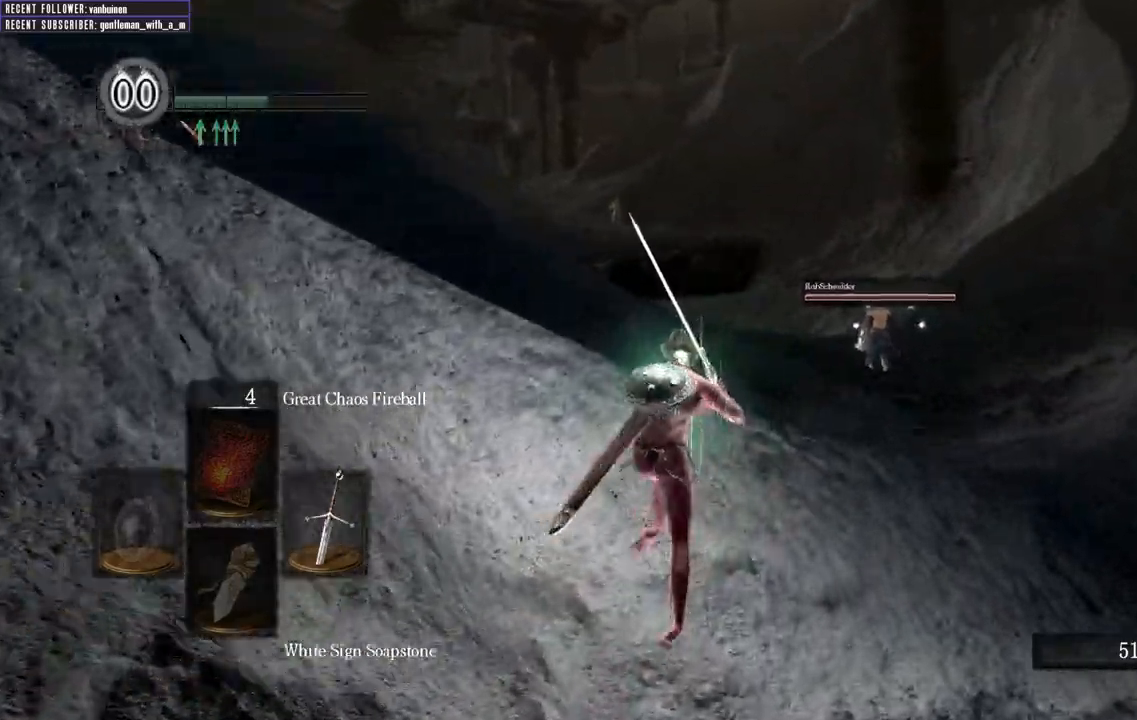
{"dt_ms": 500, "buttons": ["B"], "left_stick": "up", "right_stick": "center", "events": []}
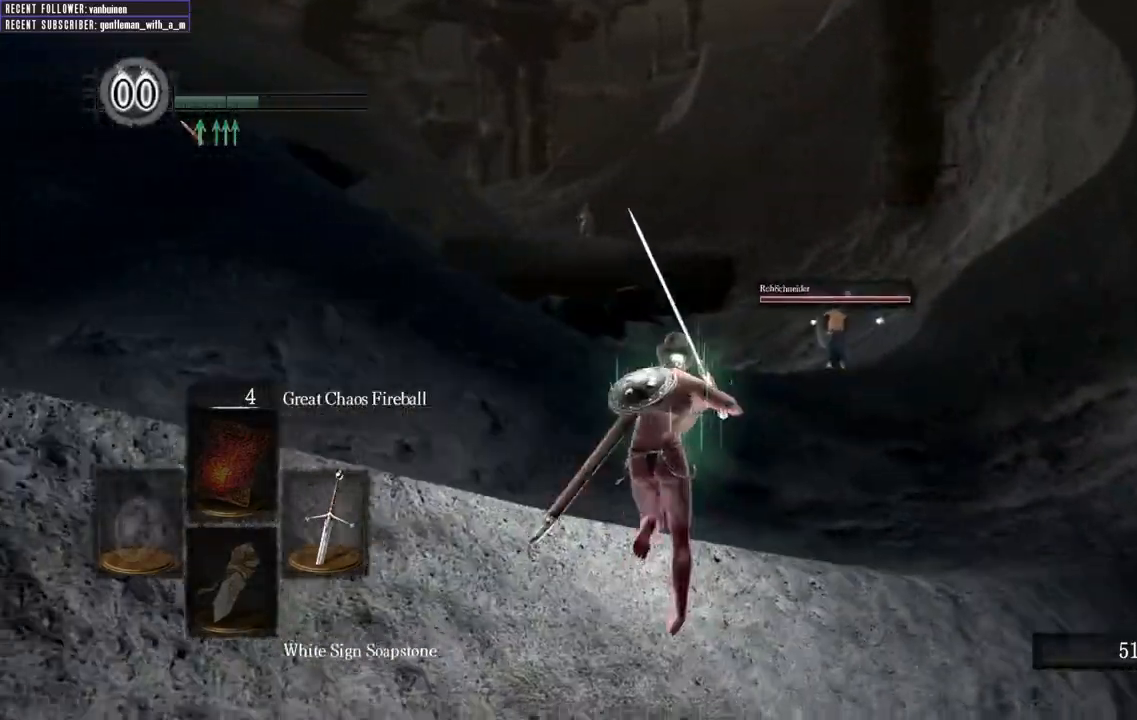
{"dt_ms": 500, "buttons": ["B"], "left_stick": "up", "right_stick": "center", "events": [[300, "right_stick", "left"], [467, "right_stick", "center"]]}
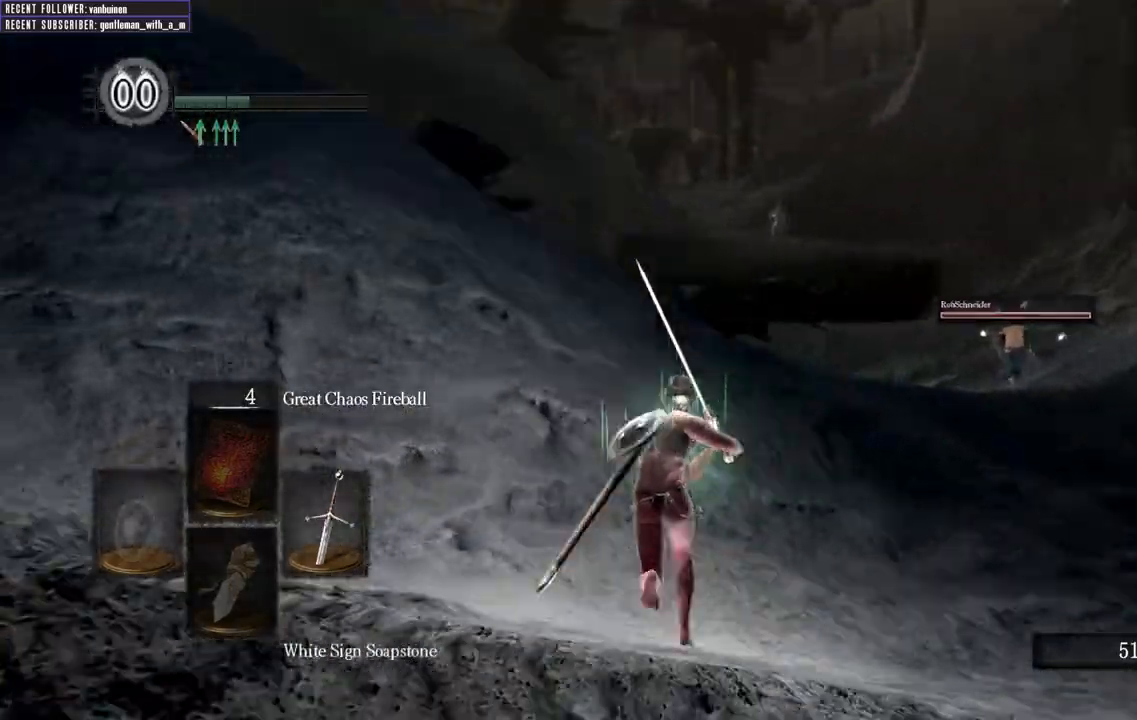
{"dt_ms": 500, "buttons": ["B"], "left_stick": "up", "right_stick": "center", "events": []}
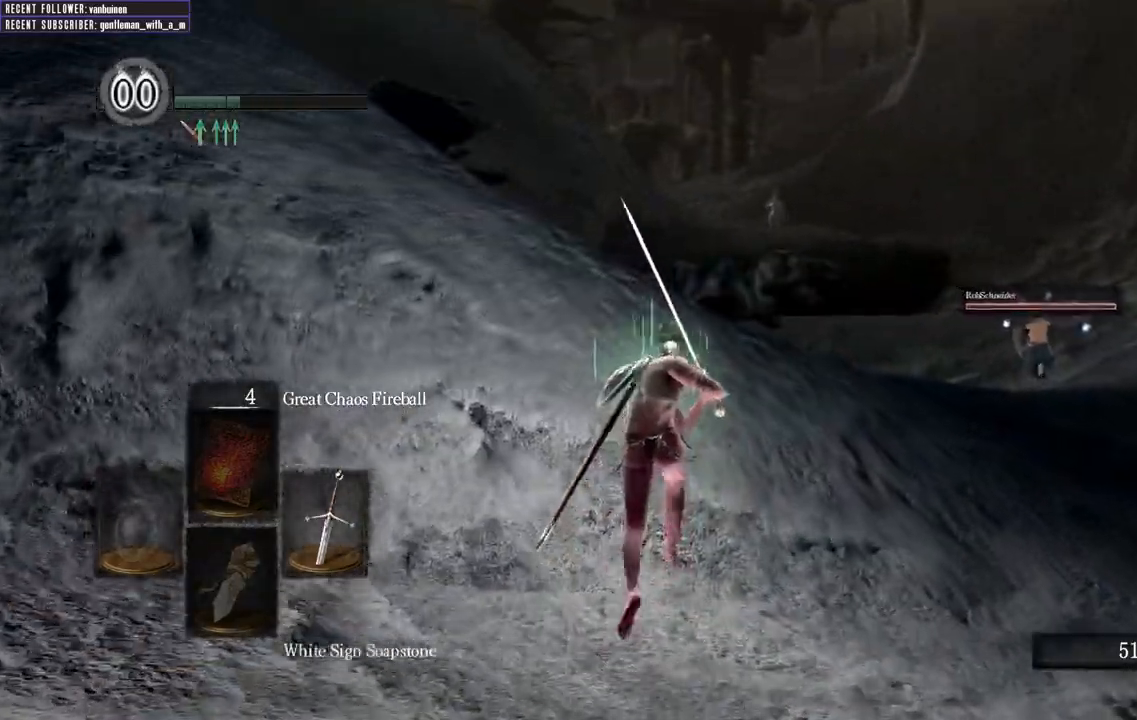
{"dt_ms": 500, "buttons": ["B"], "left_stick": "up", "right_stick": "center"}
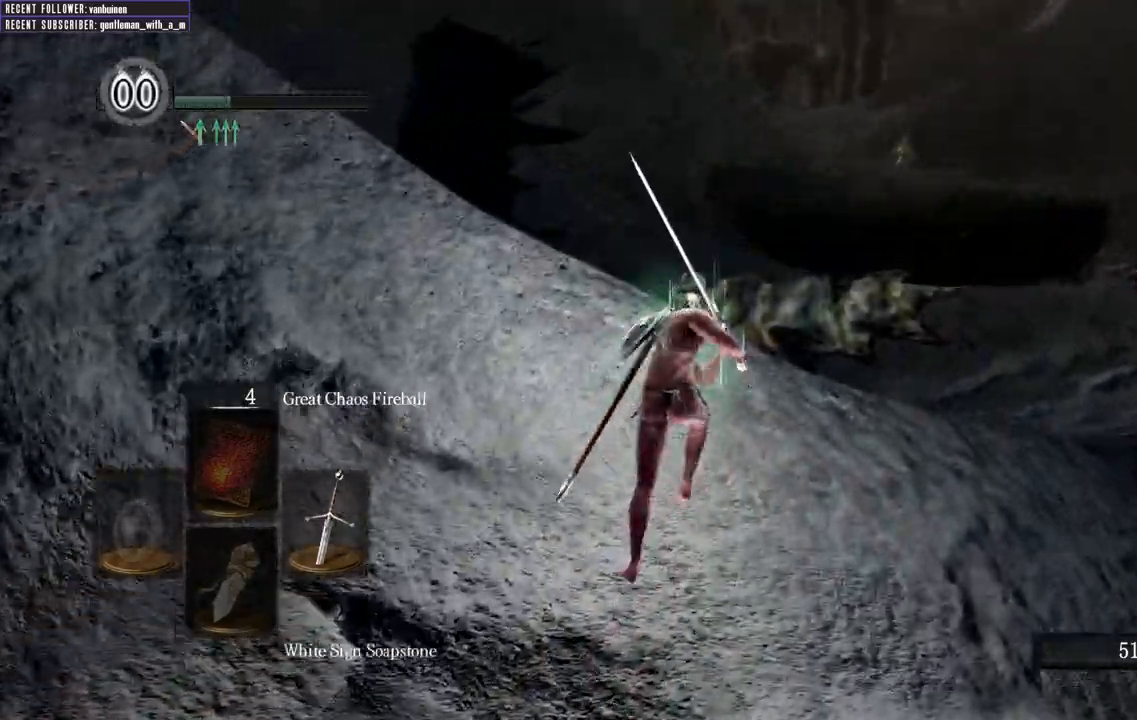
{"dt_ms": 500, "buttons": ["B"], "left_stick": "up", "right_stick": "center", "events": [[100, "right_stick", "up-left"], [417, "right_stick", "center"]]}
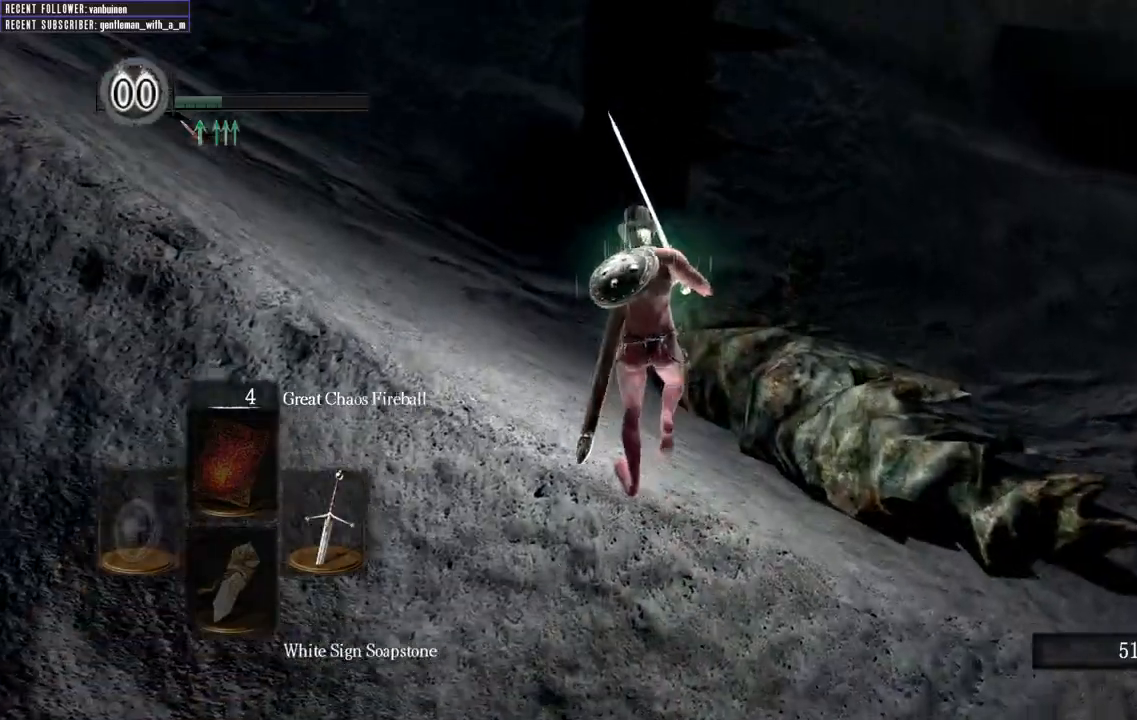
{"dt_ms": 500, "buttons": ["B"], "left_stick": "up", "right_stick": "center", "events": []}
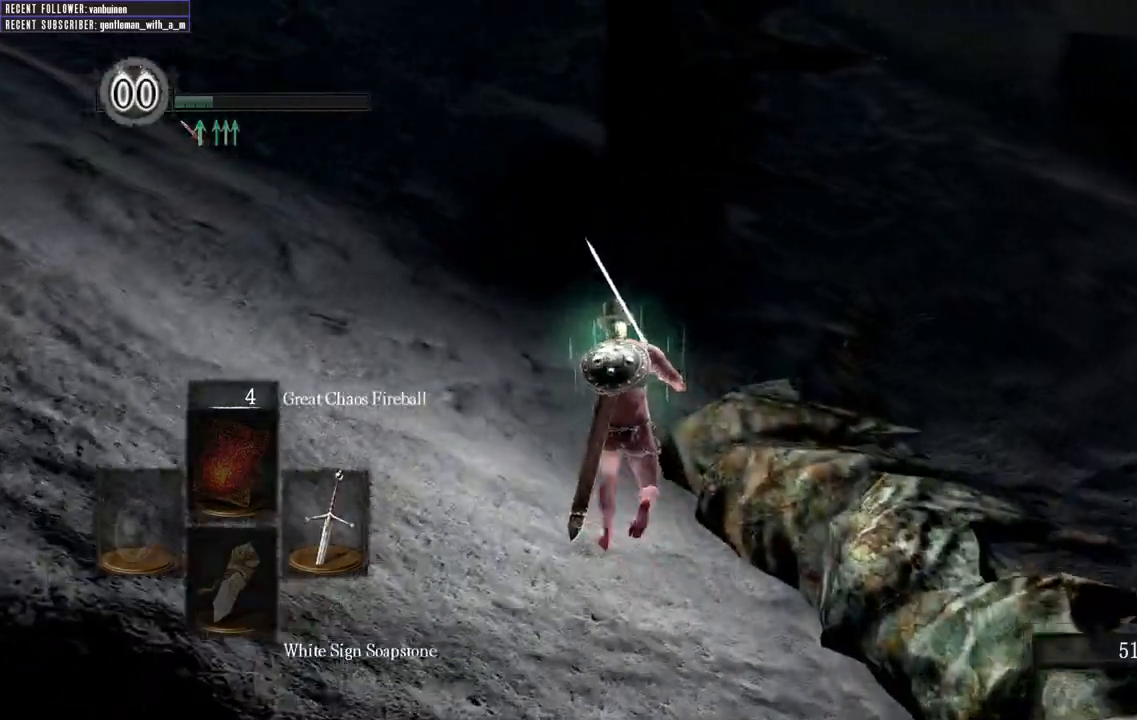
{"dt_ms": 500, "buttons": [], "left_stick": "up", "right_stick": "right", "events": [[267, "right_stick", "right"], [450, "B", "up"]]}
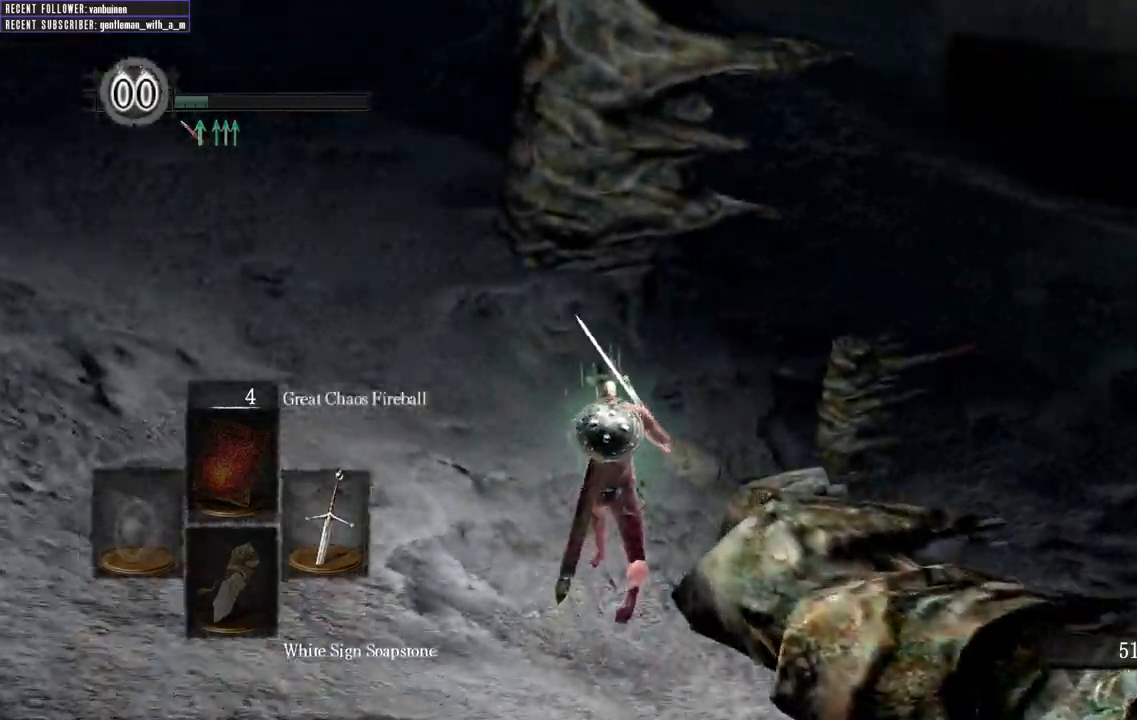
{"dt_ms": 500, "buttons": ["B"], "left_stick": "up", "right_stick": "right", "events": [[167, "right_stick", "center"], [200, "B", "down"], [367, "right_stick", "right"]]}
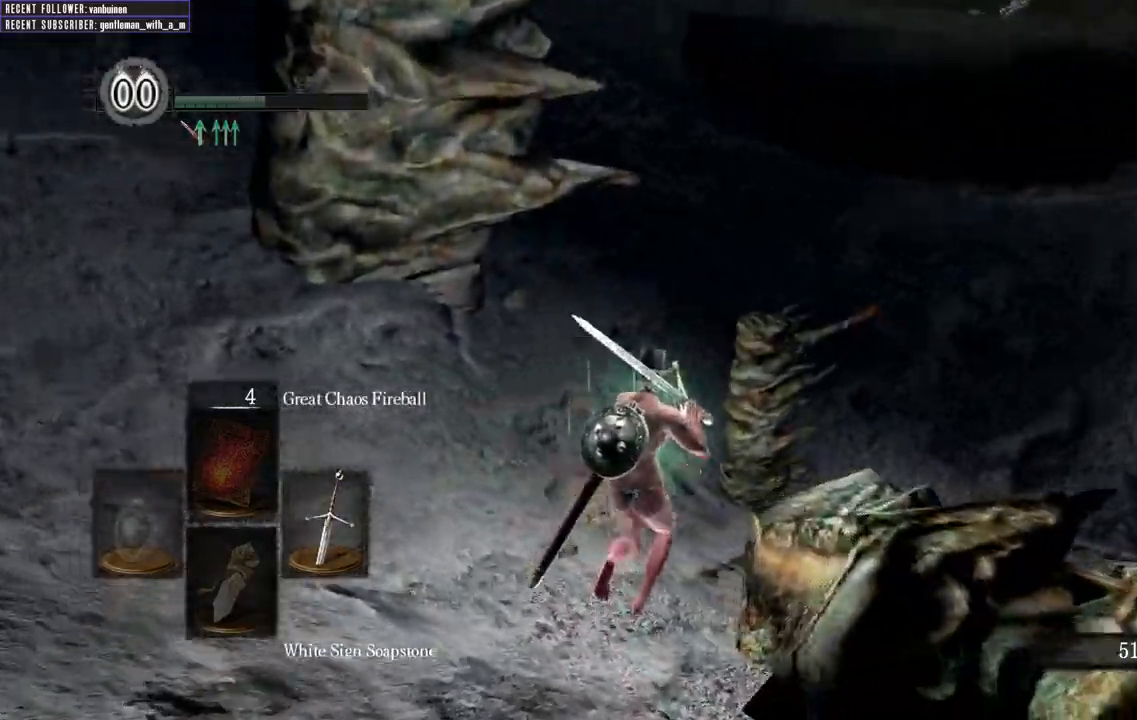
{"dt_ms": 1000, "buttons": ["B"], "left_stick": "up", "right_stick": "right"}
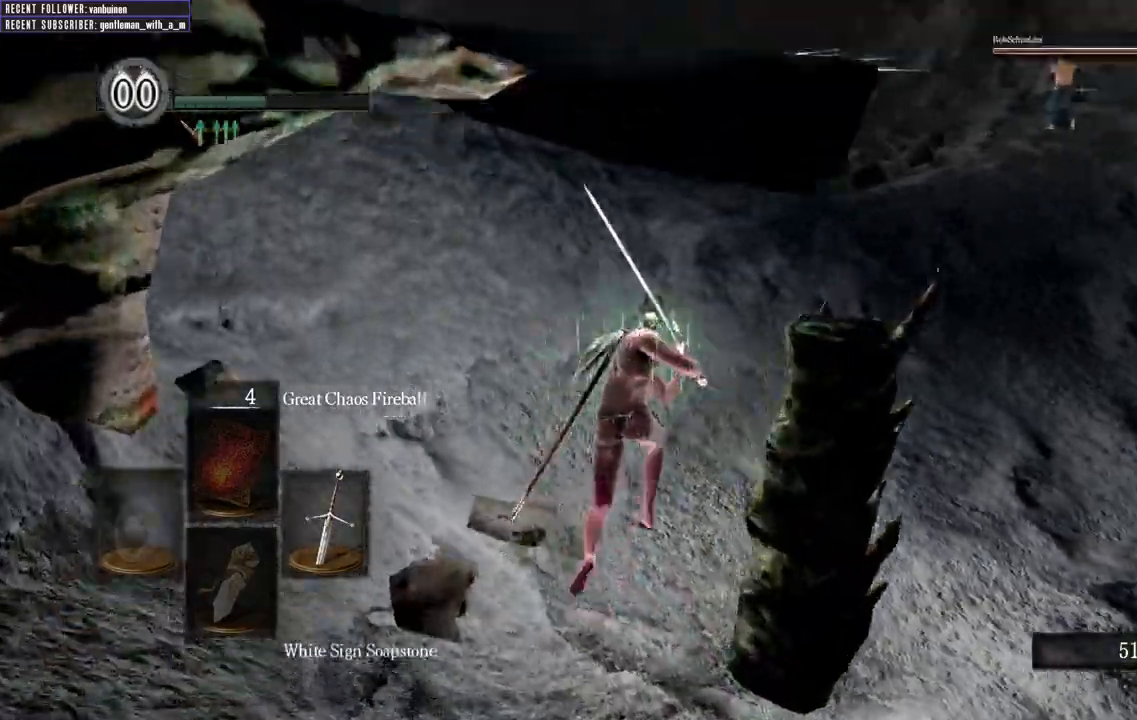
{"dt_ms": 500, "buttons": ["B"], "left_stick": "up", "right_stick": "center", "events": [[167, "right_stick", "center"]]}
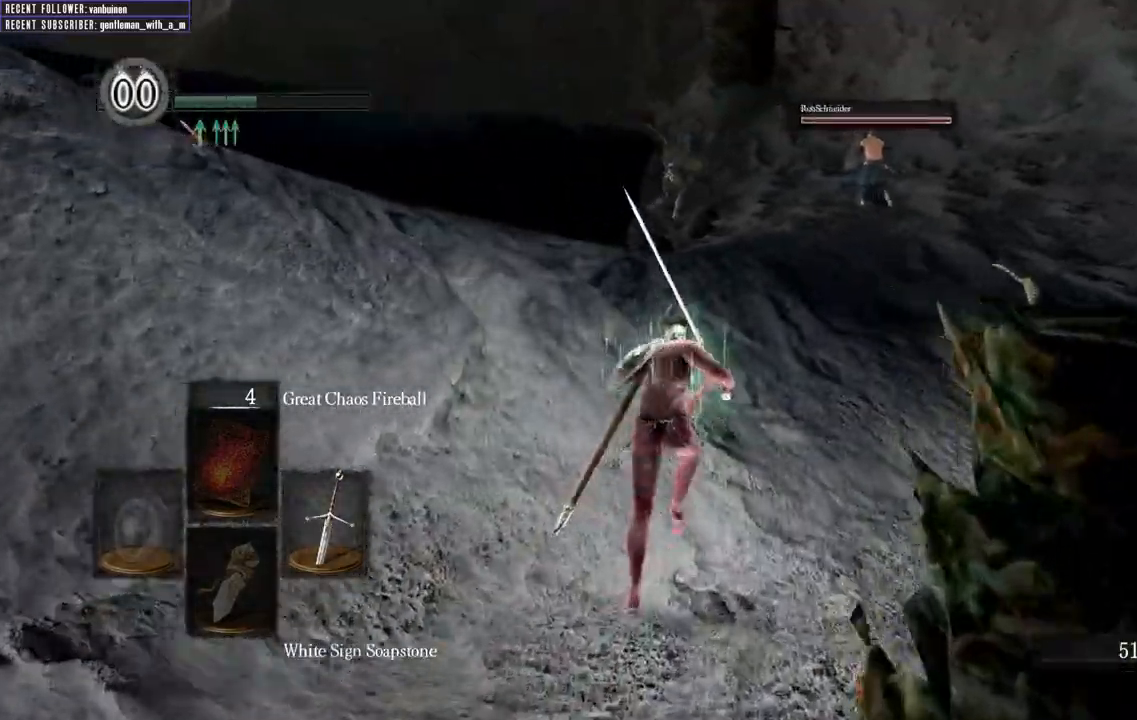
{"dt_ms": 500, "buttons": ["B"], "left_stick": "up", "right_stick": "center", "events": []}
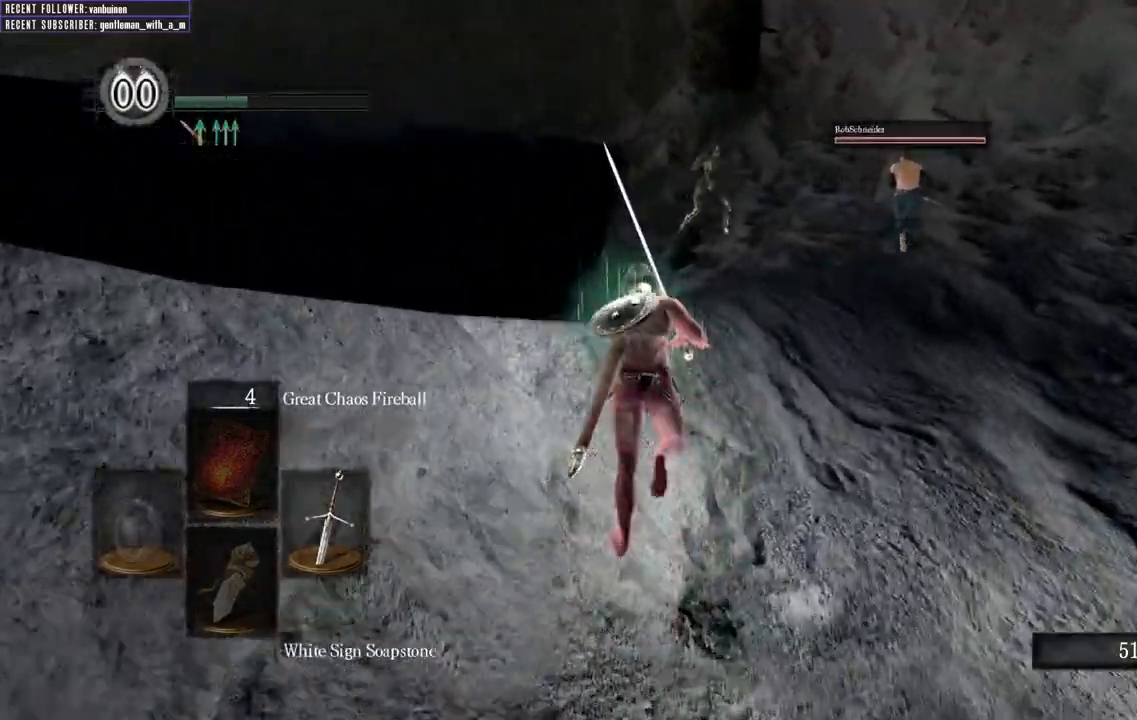
{"dt_ms": 500, "buttons": ["B"], "left_stick": "up", "right_stick": "center", "events": [[67, "B", "up"], [250, "B", "down"]]}